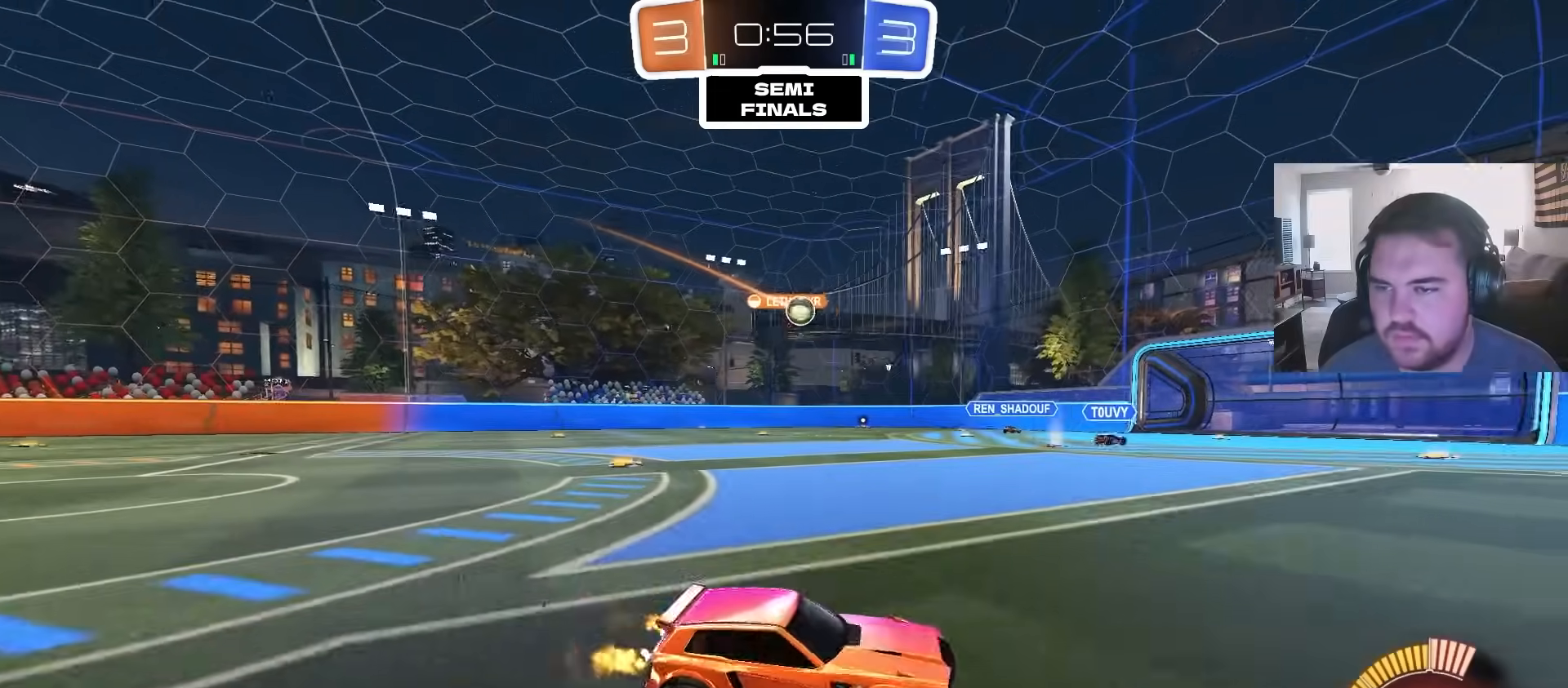
Gameplay with a controller (PlayStation layout); each line is a JSON object with the inputs held at the frame after it (dt_ms = milliseconds from this image to that frame). "events" lists button and stick changes between this image and that frame as [ms after this image, input, new state], when the widget could be followed in between.
{"dt_ms": 500, "buttons": ["R2"], "left_stick": "right", "right_stick": "center", "events": [[333, "R2", "up"], [383, "left_stick", "right"], [433, "R2", "down"]]}
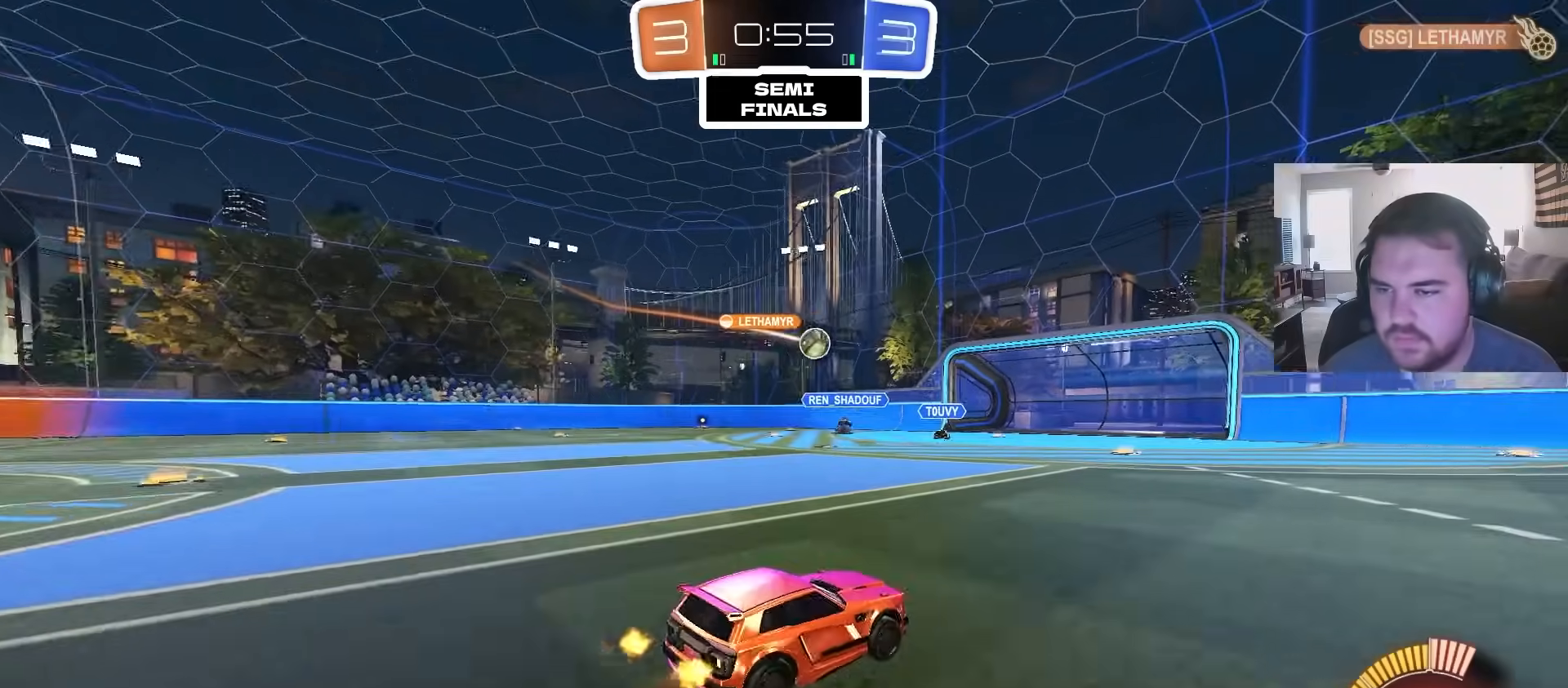
{"dt_ms": 500, "buttons": ["R2"], "left_stick": "right", "right_stick": "center", "events": [[100, "left_stick", "center"], [150, "R2", "up"], [167, "left_stick", "up-left"], [317, "R2", "down"], [450, "left_stick", "right"]]}
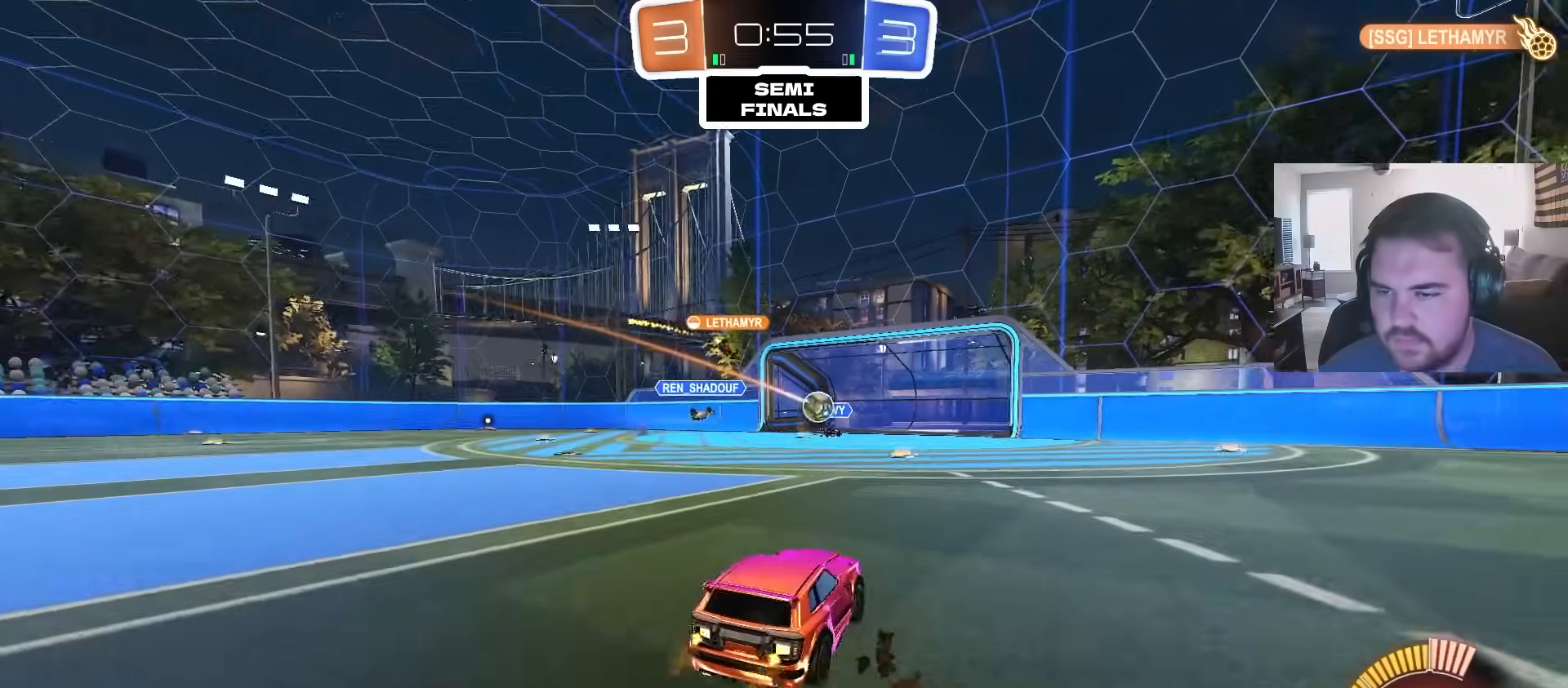
{"dt_ms": 1000, "buttons": ["CROSS", "L1"], "left_stick": "down-right", "right_stick": "center", "events": [[133, "CIRCLE", "down"], [200, "left_stick", "up-right"], [500, "CIRCLE", "up"], [533, "left_stick", "center"], [583, "R2", "up"], [633, "left_stick", "right"], [783, "CROSS", "down"], [817, "L1", "down"], [817, "left_stick", "up-right"], [883, "CROSS", "up"], [950, "CROSS", "down"], [1000, "left_stick", "down-right"]]}
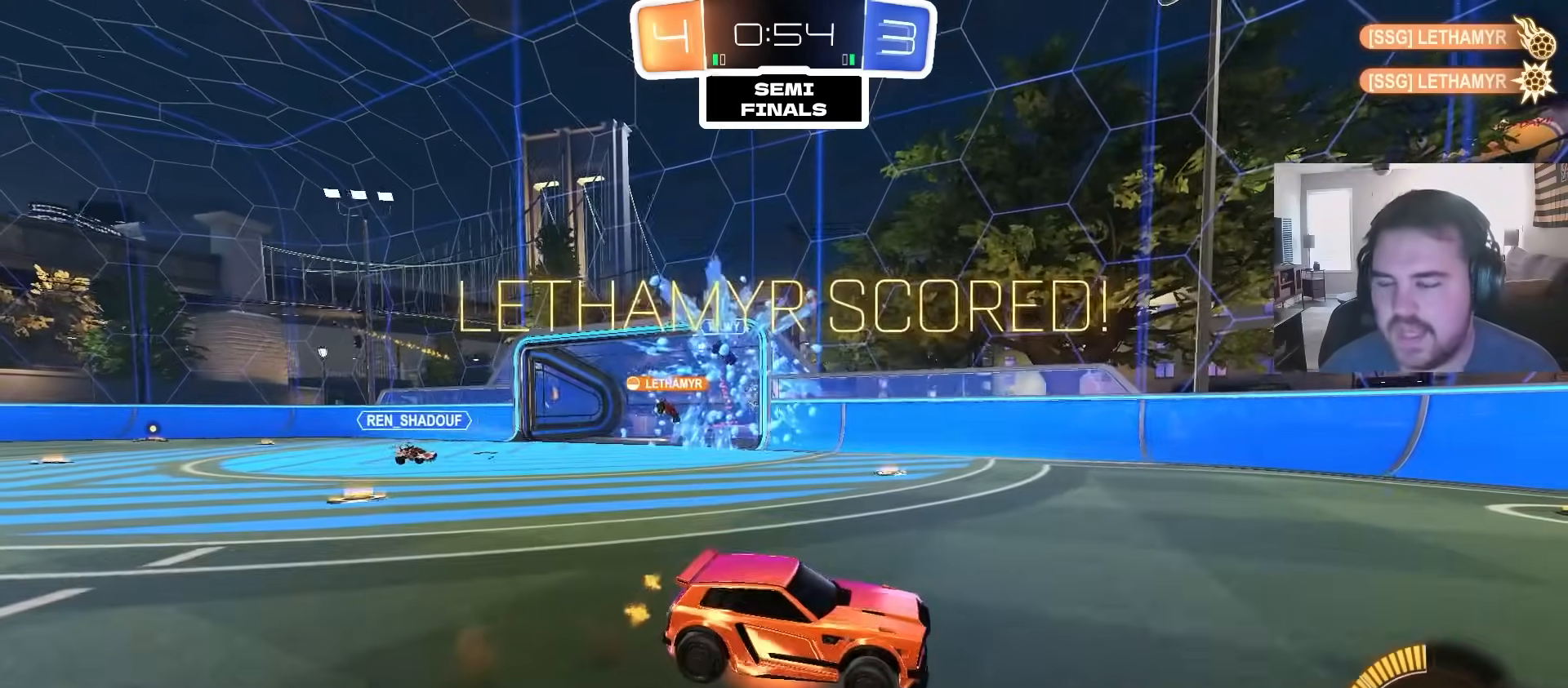
{"dt_ms": 500, "buttons": [], "left_stick": "center", "right_stick": "center"}
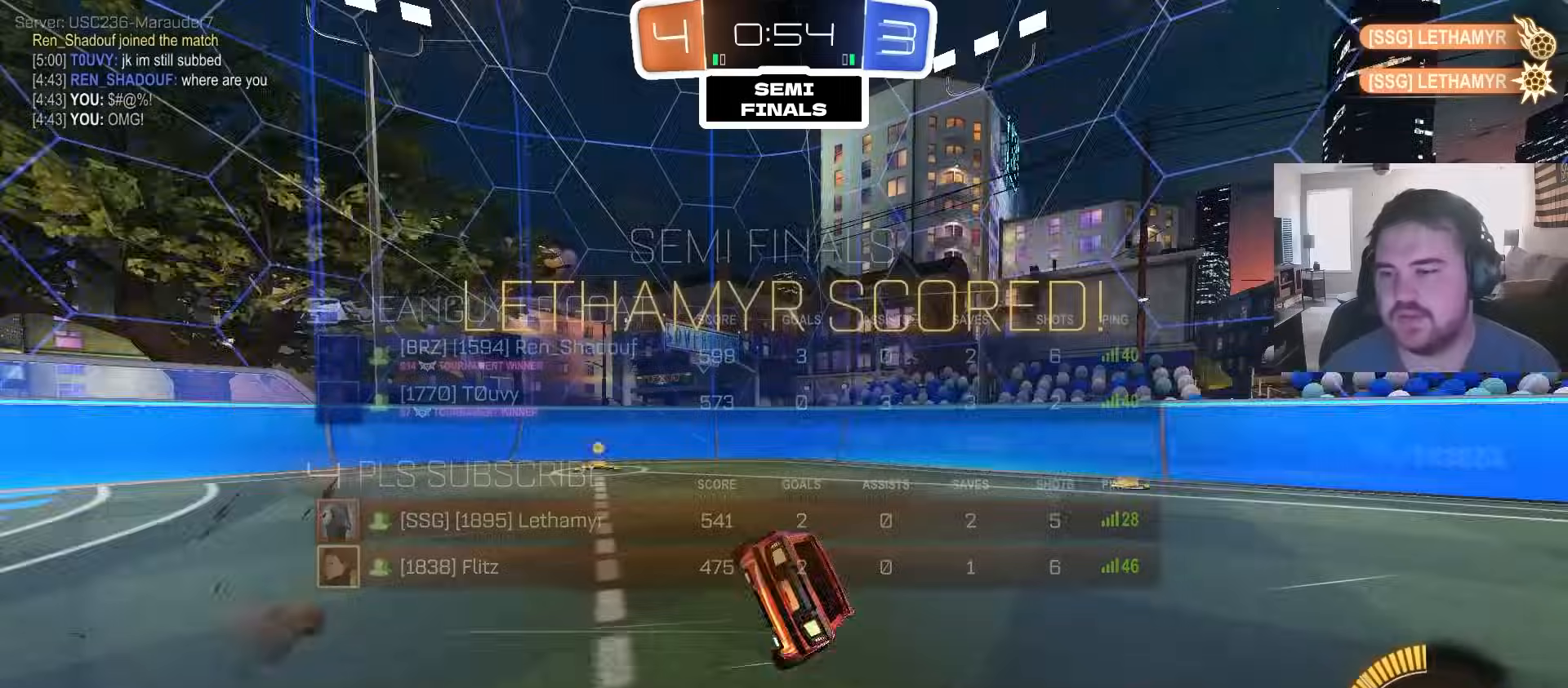
{"dt_ms": 500, "buttons": [], "left_stick": "up-right", "right_stick": "center", "events": [[50, "SQUARE", "down"], [183, "SQUARE", "up"], [317, "left_stick", "up-right"]]}
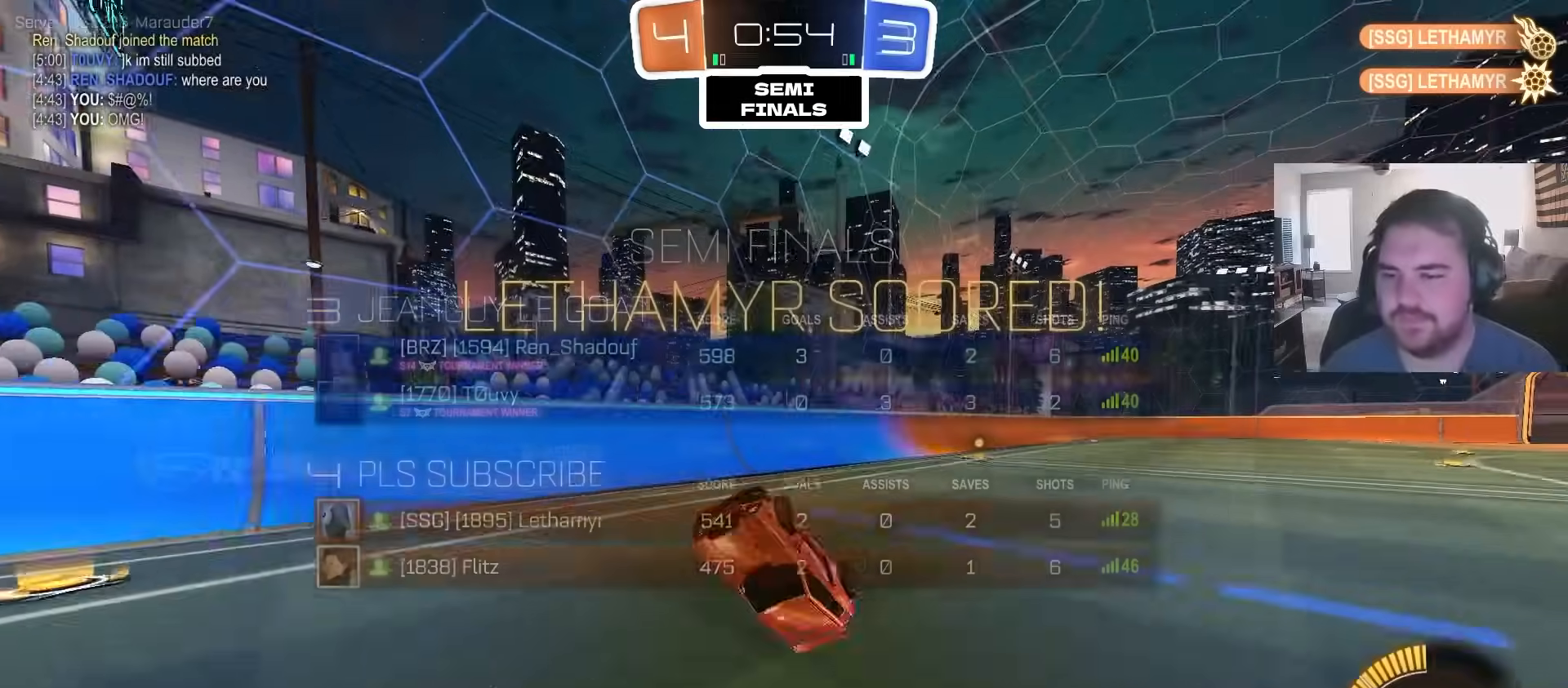
{"dt_ms": 500, "buttons": ["R2"], "left_stick": "center", "right_stick": "center", "events": [[267, "R2", "down"], [350, "SQUARE", "down"], [417, "left_stick", "center"], [483, "SQUARE", "up"]]}